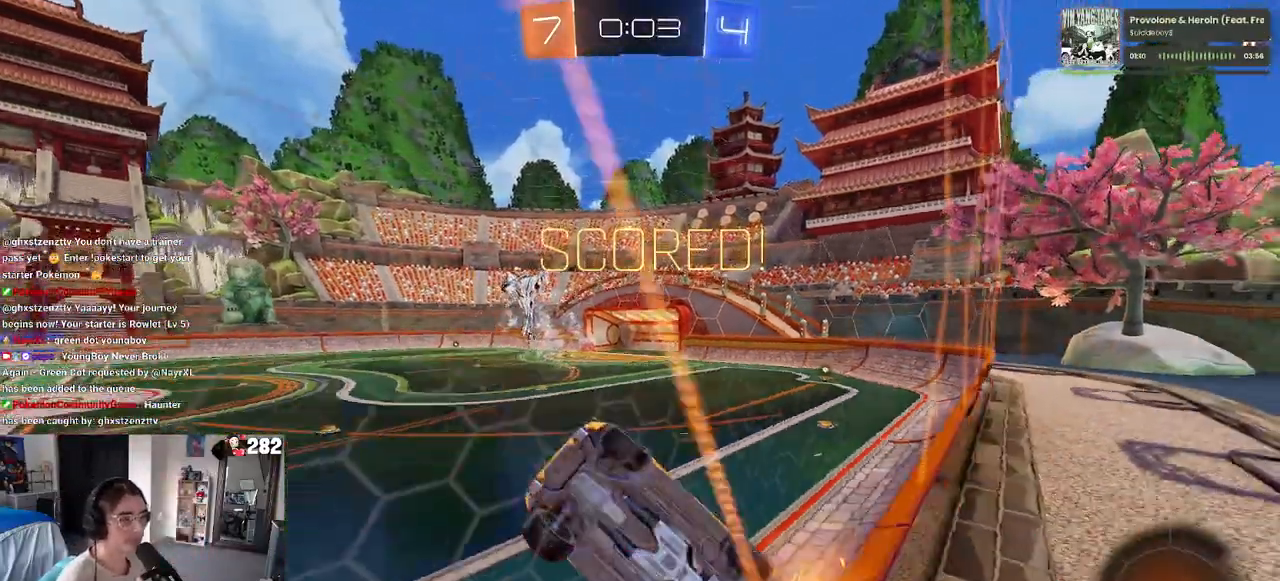
Gameplay with a controller (PlayStation layout); each line is a JSON object with the inputs held at the frame after it (dt_ms = milliseconds from this image to that frame). "events" lists button and stick changes between this image and that frame as [ms after this image, input, new state], when the widget could be followed in between.
{"dt_ms": 500, "buttons": [], "left_stick": "center", "right_stick": "center", "events": [[100, "CROSS", "up"], [167, "CROSS", "down"], [283, "CROSS", "up"], [350, "CROSS", "down"], [467, "CROSS", "up"]]}
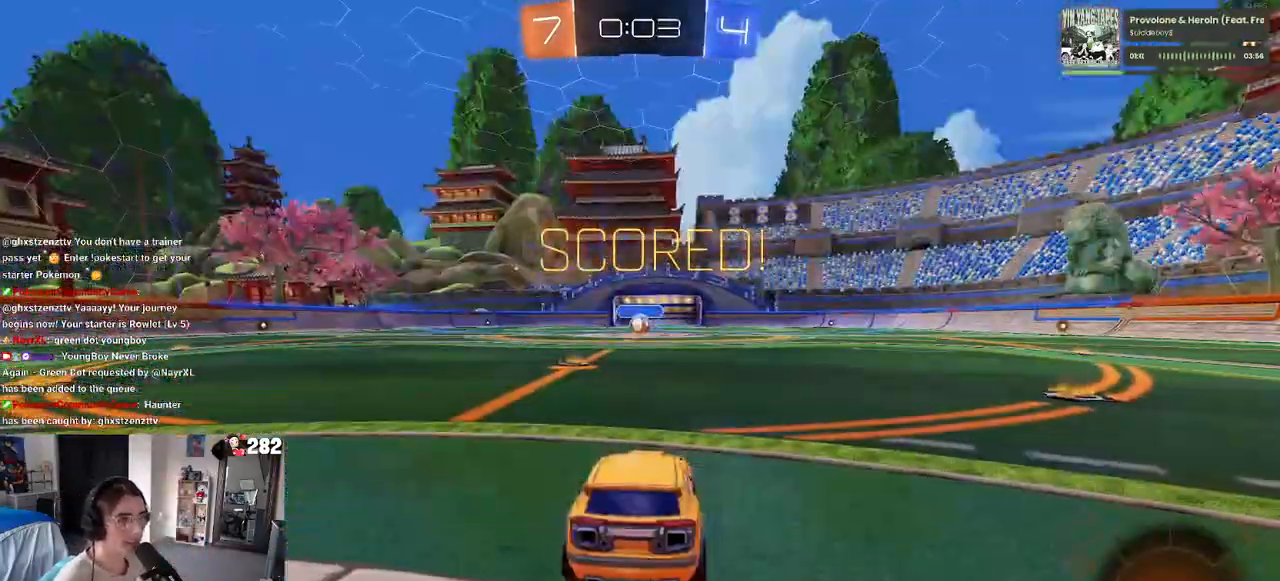
{"dt_ms": 500, "buttons": [], "left_stick": "center", "right_stick": "center", "events": [[200, "TRIANGLE", "down"], [267, "TRIANGLE", "up"]]}
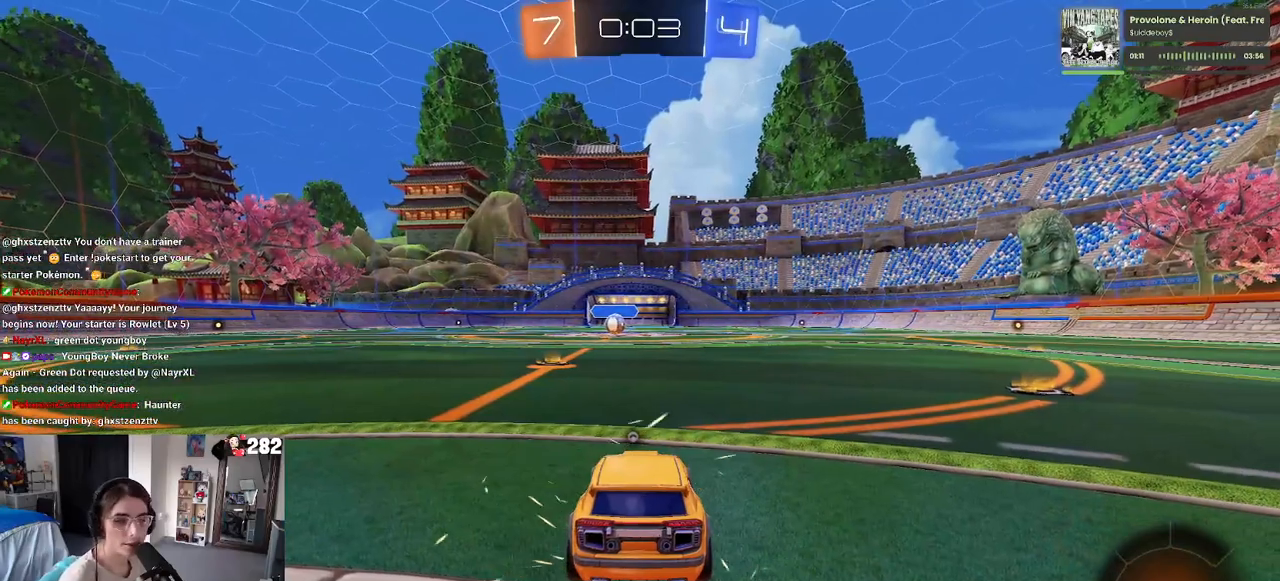
{"dt_ms": 500, "buttons": [], "left_stick": "center", "right_stick": "center", "events": [[133, "TRIANGLE", "down"], [217, "TRIANGLE", "up"]]}
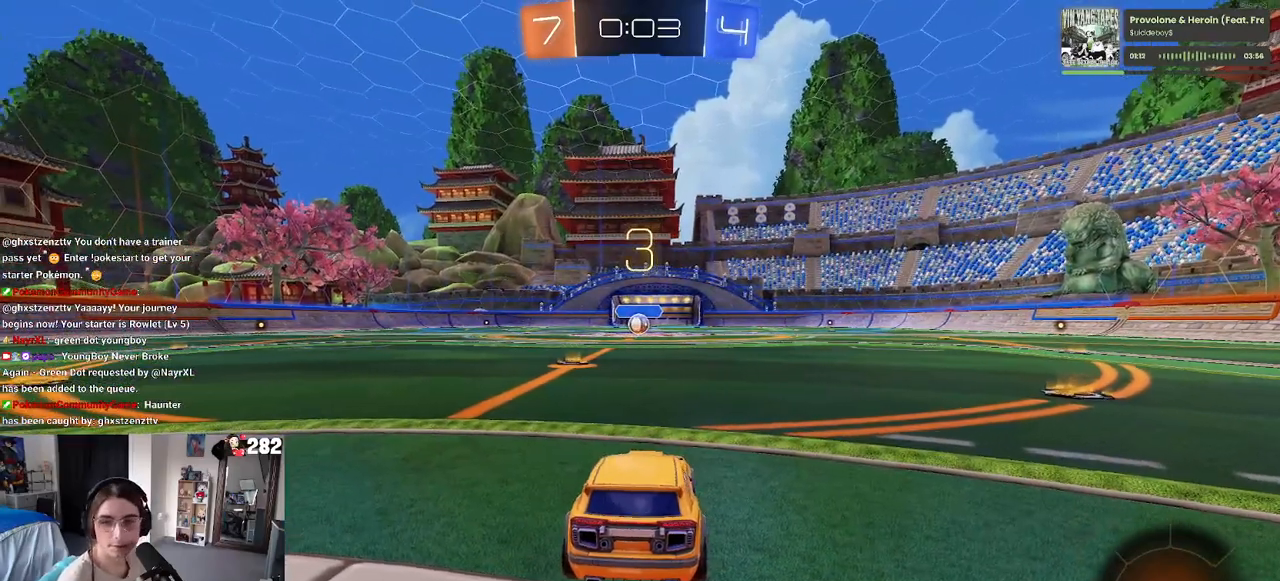
{"dt_ms": 500, "buttons": ["R2"], "left_stick": "center", "right_stick": "center", "events": [[217, "R2", "down"]]}
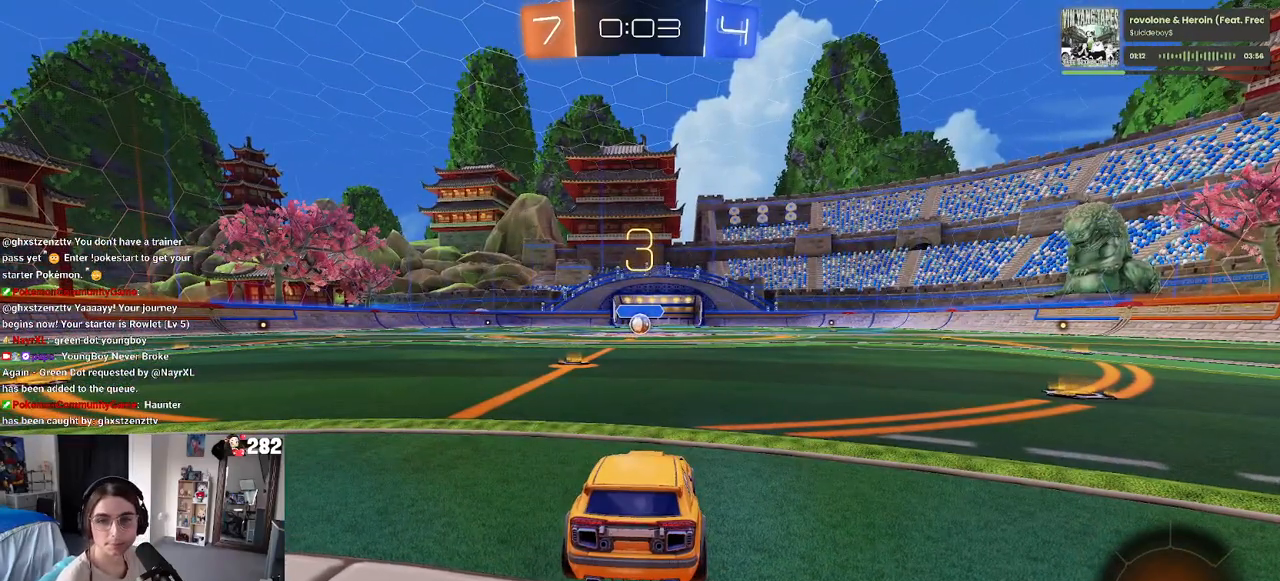
{"dt_ms": 500, "buttons": ["R2"], "left_stick": "center", "right_stick": "center", "events": []}
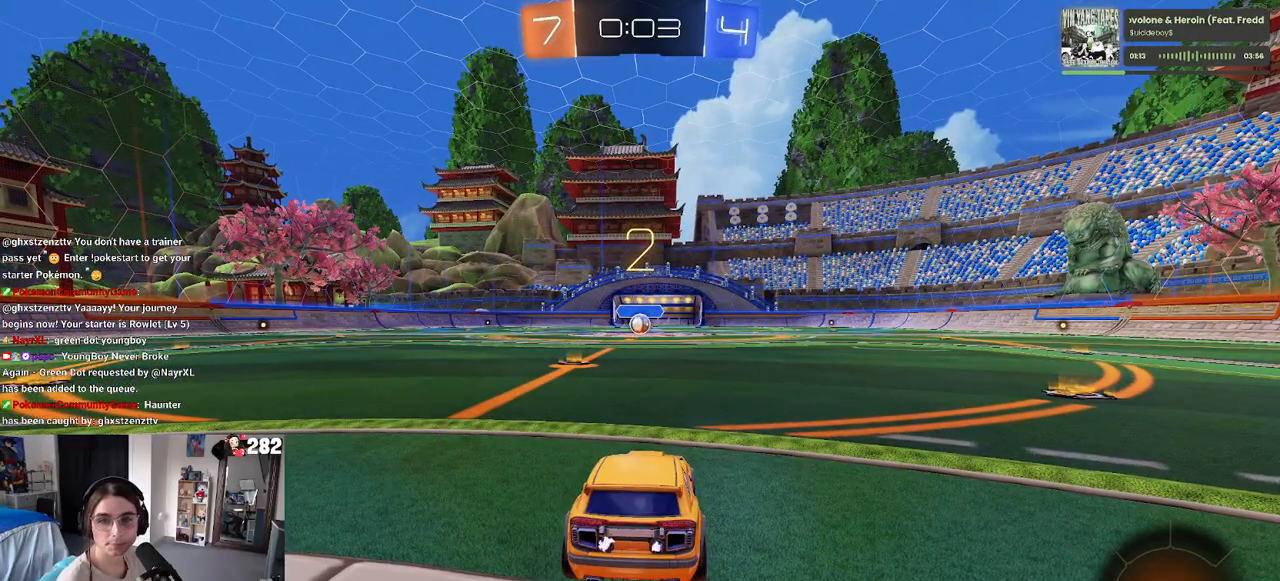
{"dt_ms": 500, "buttons": ["R2"], "left_stick": "center", "right_stick": "center", "events": []}
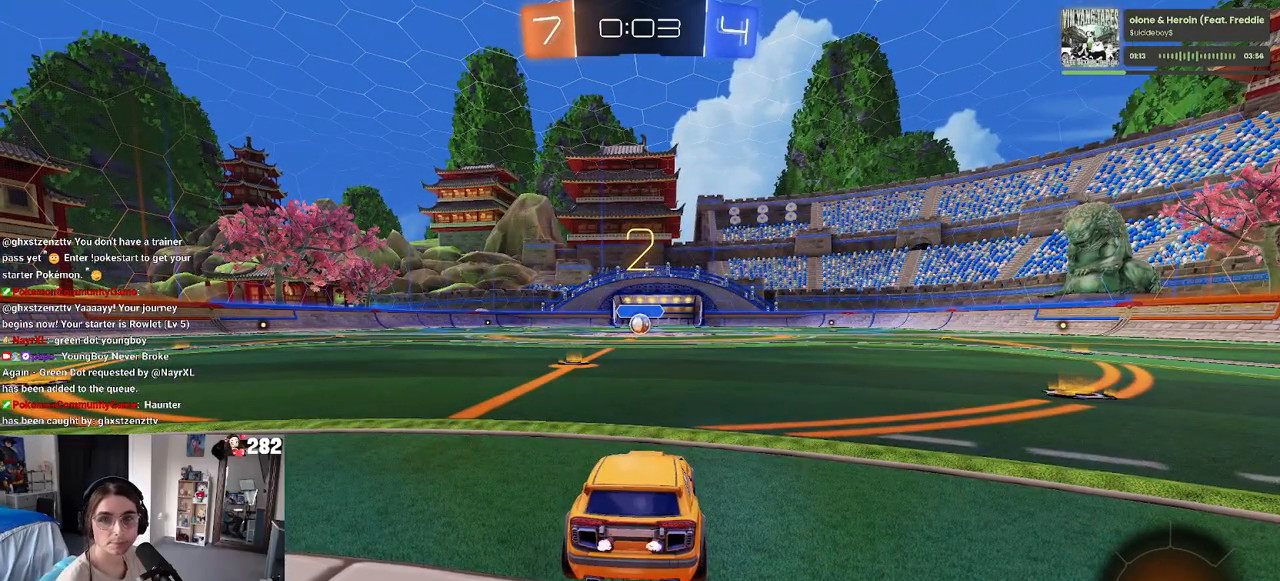
{"dt_ms": 500, "buttons": ["R2"], "left_stick": "center", "right_stick": "center", "events": []}
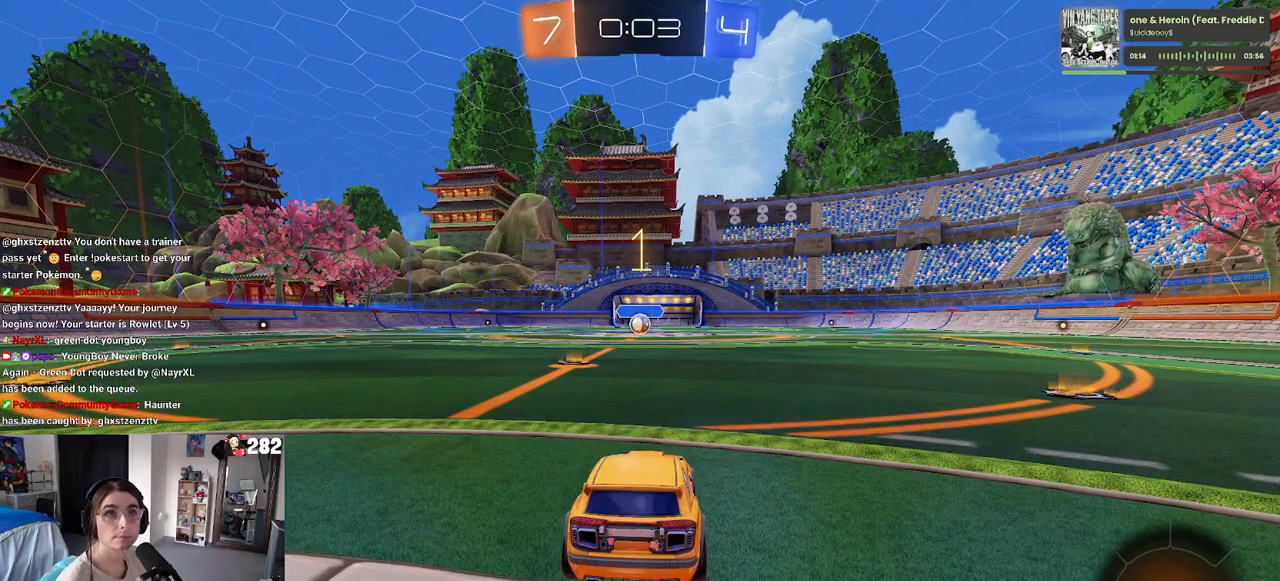
{"dt_ms": 500, "buttons": ["R1", "R2"], "left_stick": "center", "right_stick": "center", "events": [[117, "R1", "down"]]}
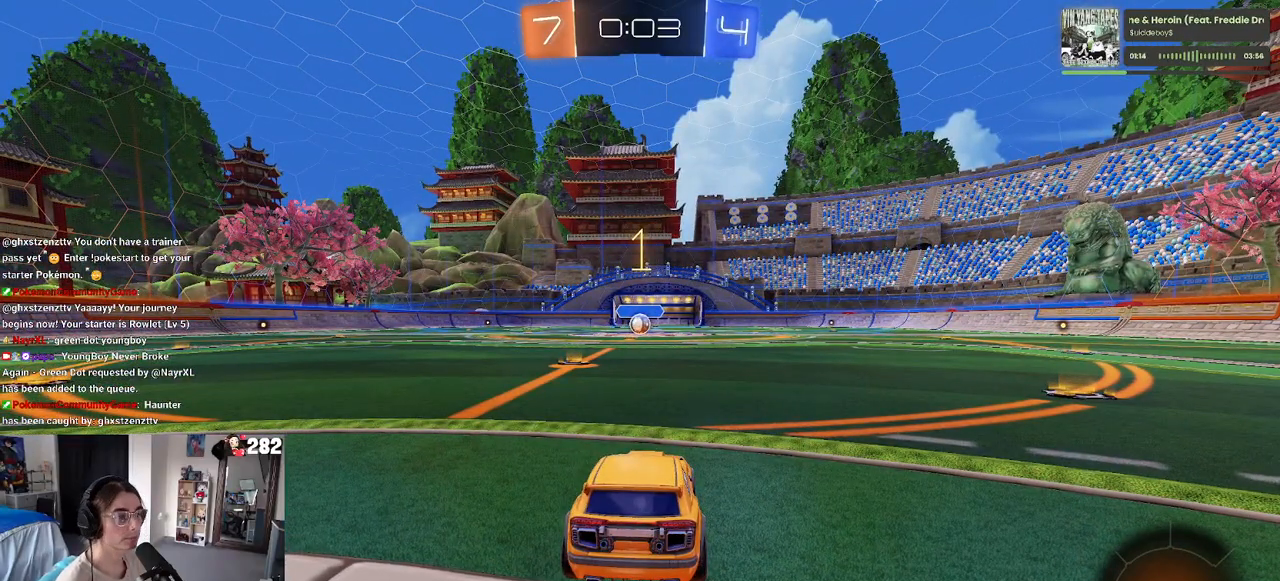
{"dt_ms": 500, "buttons": ["R1", "R2"], "left_stick": "center", "right_stick": "center", "events": [[100, "left_stick", "left"], [250, "left_stick", "center"]]}
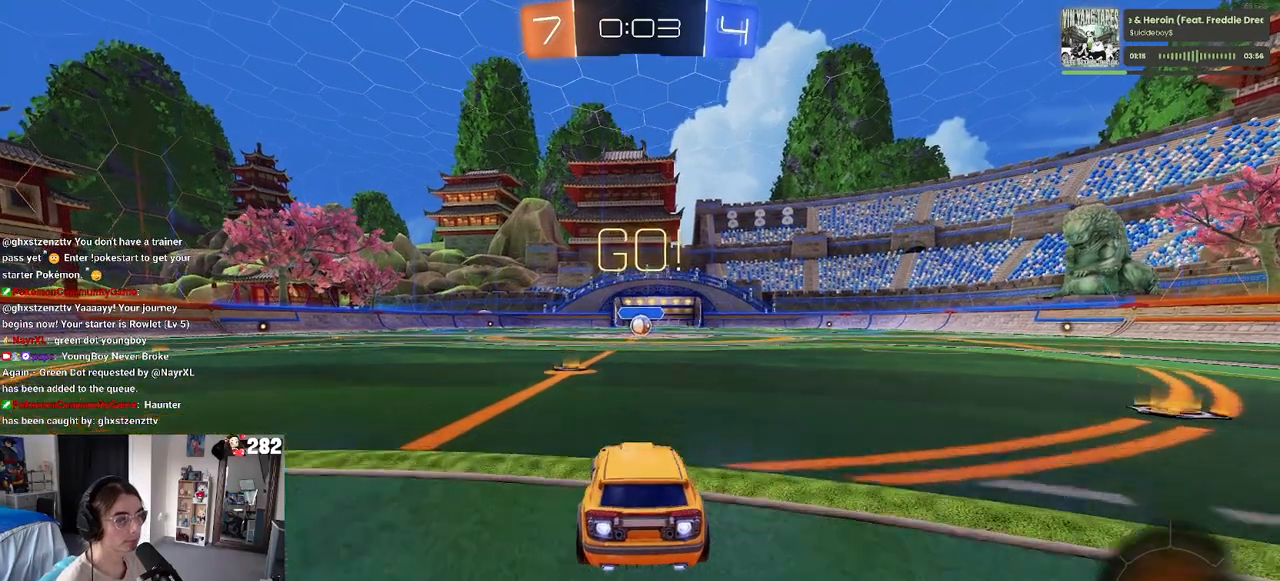
{"dt_ms": 500, "buttons": ["SQUARE", "R1", "R2"], "left_stick": "down", "right_stick": "center", "events": [[50, "left_stick", "right"], [150, "CROSS", "down"], [200, "left_stick", "up"], [267, "CROSS", "up"], [267, "left_stick", "up-left"], [317, "CROSS", "down"], [367, "SQUARE", "down"], [400, "CROSS", "up"], [400, "left_stick", "down"]]}
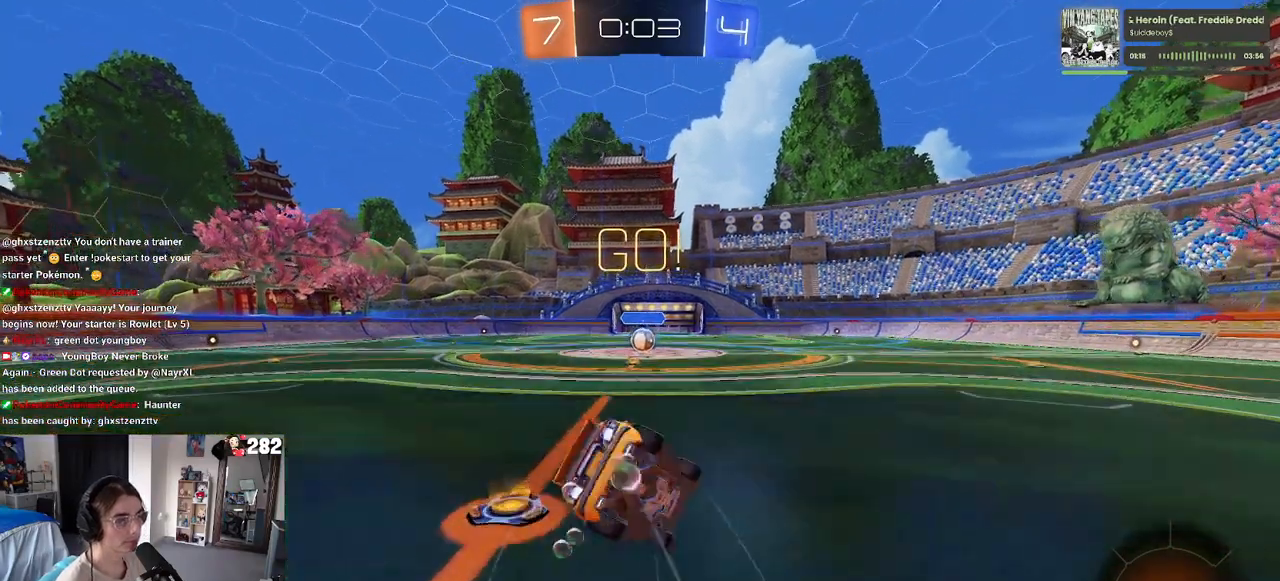
{"dt_ms": 500, "buttons": ["SQUARE", "R1", "R2"], "left_stick": "down-left", "right_stick": "center", "events": [[100, "left_stick", "down-left"]]}
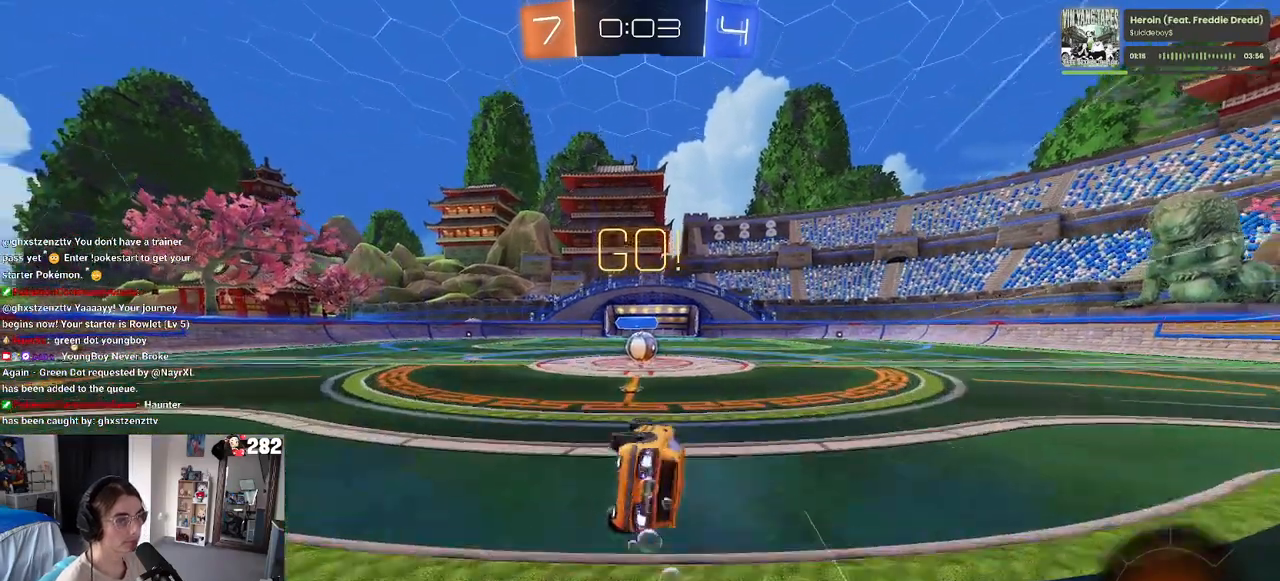
{"dt_ms": 500, "buttons": ["R2"], "left_stick": "center", "right_stick": "center", "events": [[250, "left_stick", "down-right"], [300, "R1", "up"], [300, "SQUARE", "up"], [367, "left_stick", "center"]]}
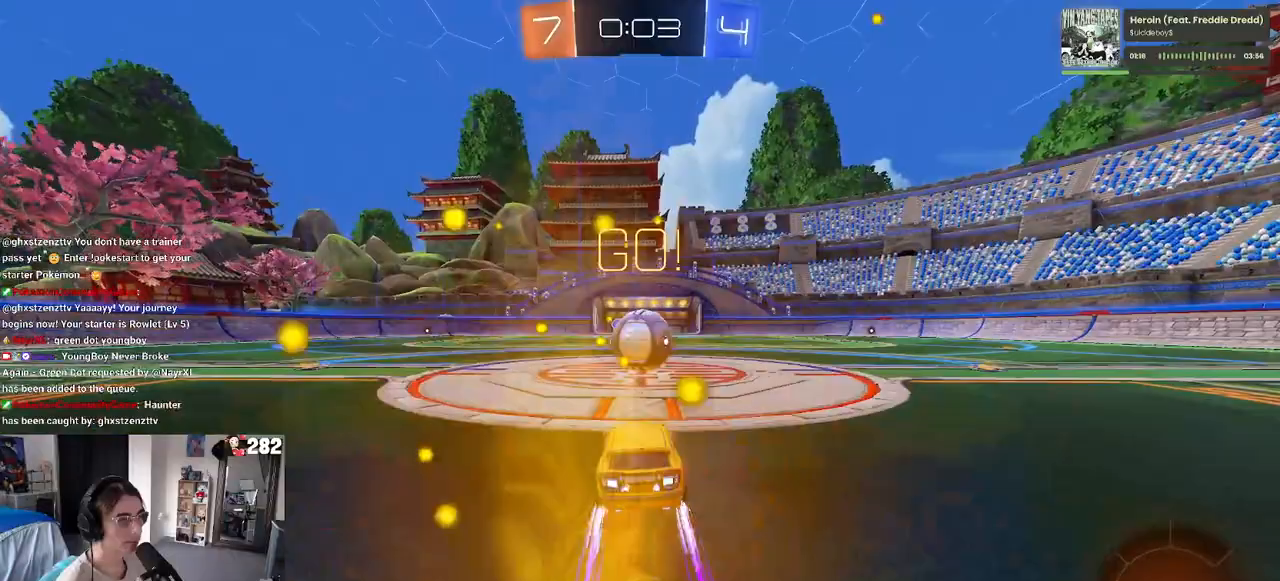
{"dt_ms": 1000, "buttons": ["R2"], "left_stick": "up-right", "right_stick": "center"}
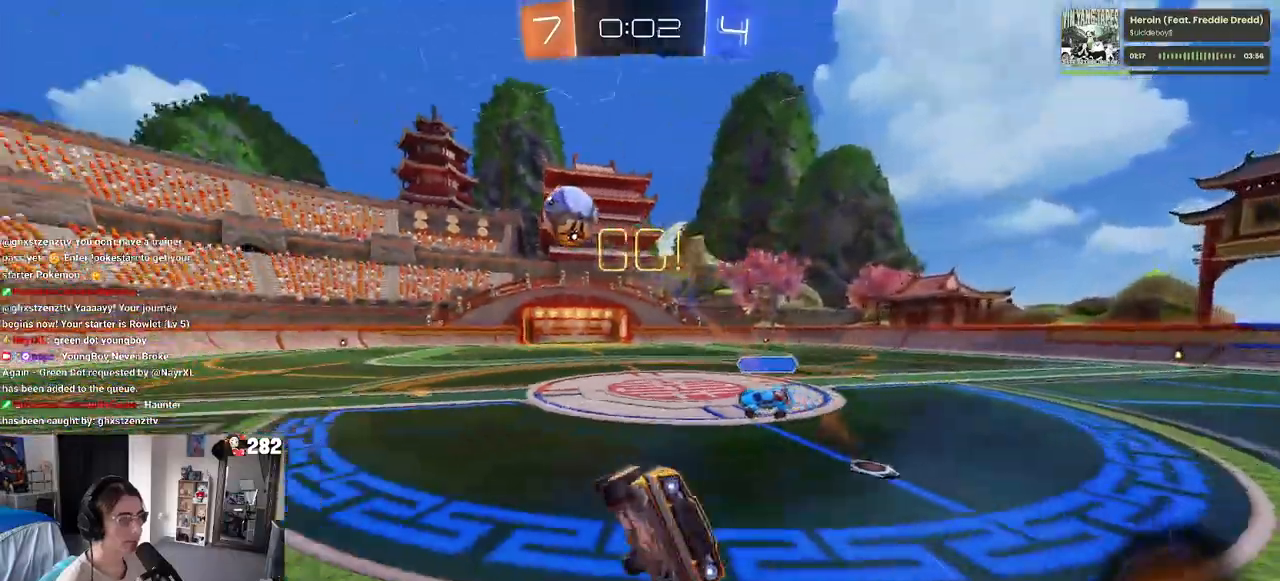
{"dt_ms": 500, "buttons": ["R2"], "left_stick": "right", "right_stick": "center", "events": [[200, "left_stick", "center"], [433, "left_stick", "right"]]}
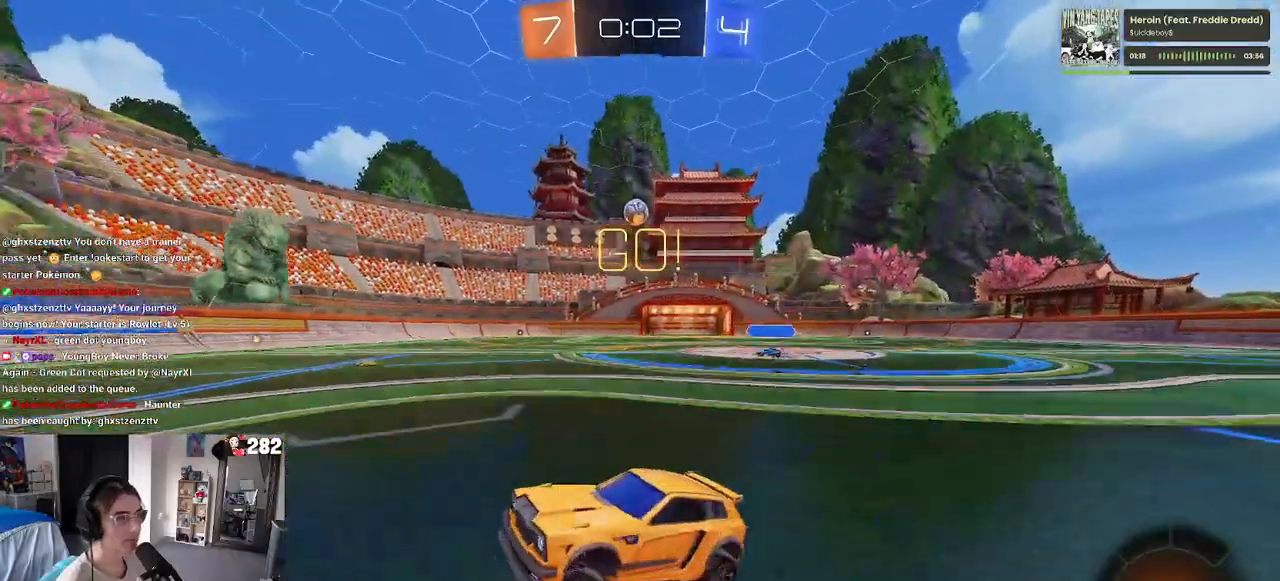
{"dt_ms": 500, "buttons": ["R2"], "left_stick": "right", "right_stick": "center", "events": []}
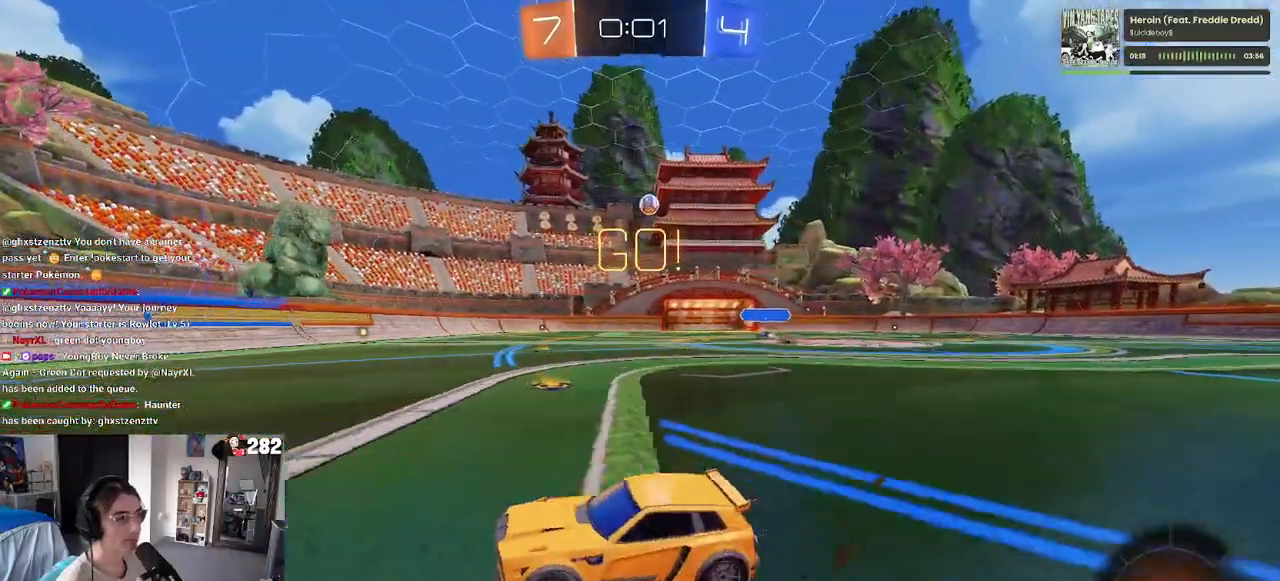
{"dt_ms": 500, "buttons": ["R2"], "left_stick": "right", "right_stick": "center", "events": []}
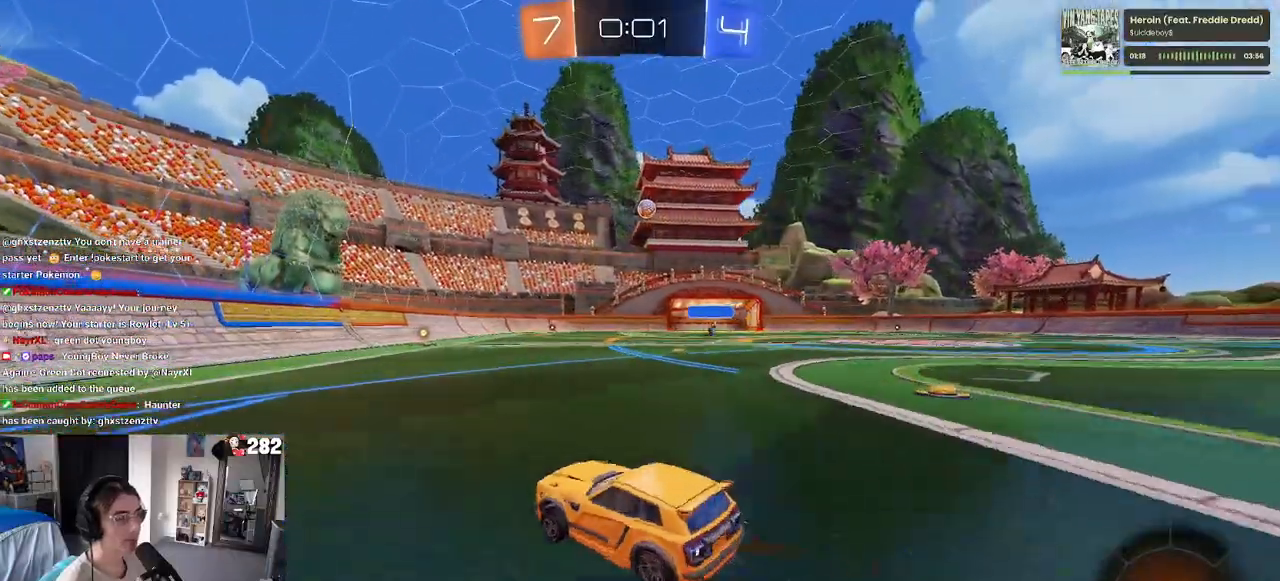
{"dt_ms": 500, "buttons": ["CROSS", "R1", "R2"], "left_stick": "up-left", "right_stick": "center", "events": [[300, "CROSS", "down"], [300, "R1", "down"], [333, "left_stick", "up"], [400, "left_stick", "up-left"], [417, "CROSS", "up"], [450, "CROSS", "down"]]}
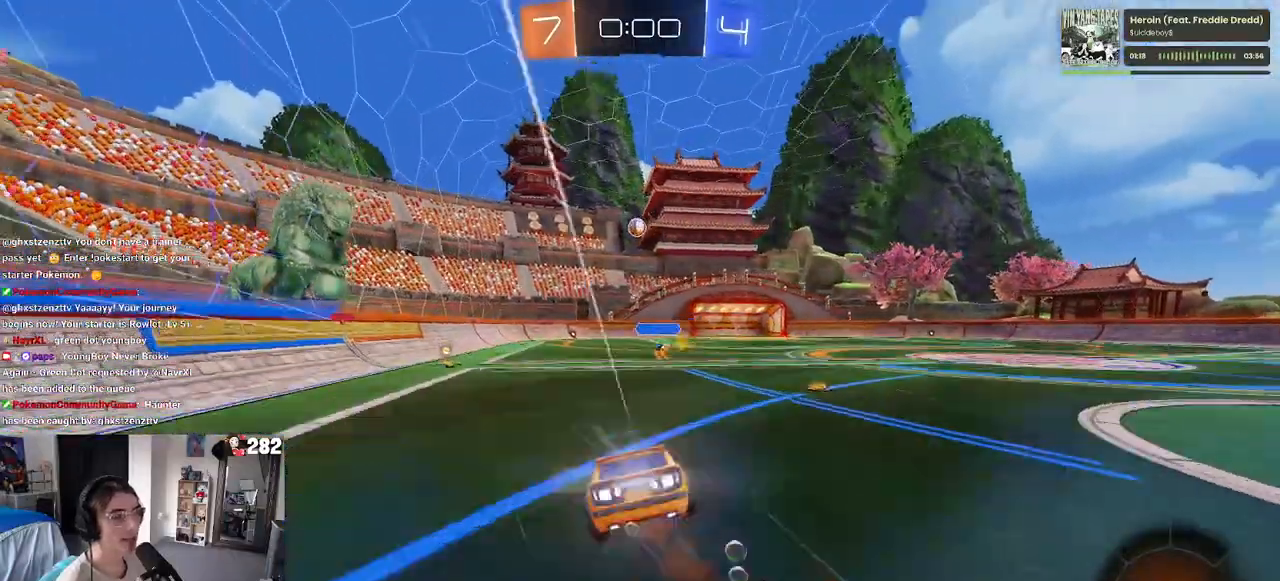
{"dt_ms": 500, "buttons": ["SQUARE", "R2"], "left_stick": "down-left", "right_stick": "center", "events": [[33, "SQUARE", "down"], [50, "left_stick", "down"], [67, "CROSS", "up"], [250, "left_stick", "down-left"], [417, "R1", "up"]]}
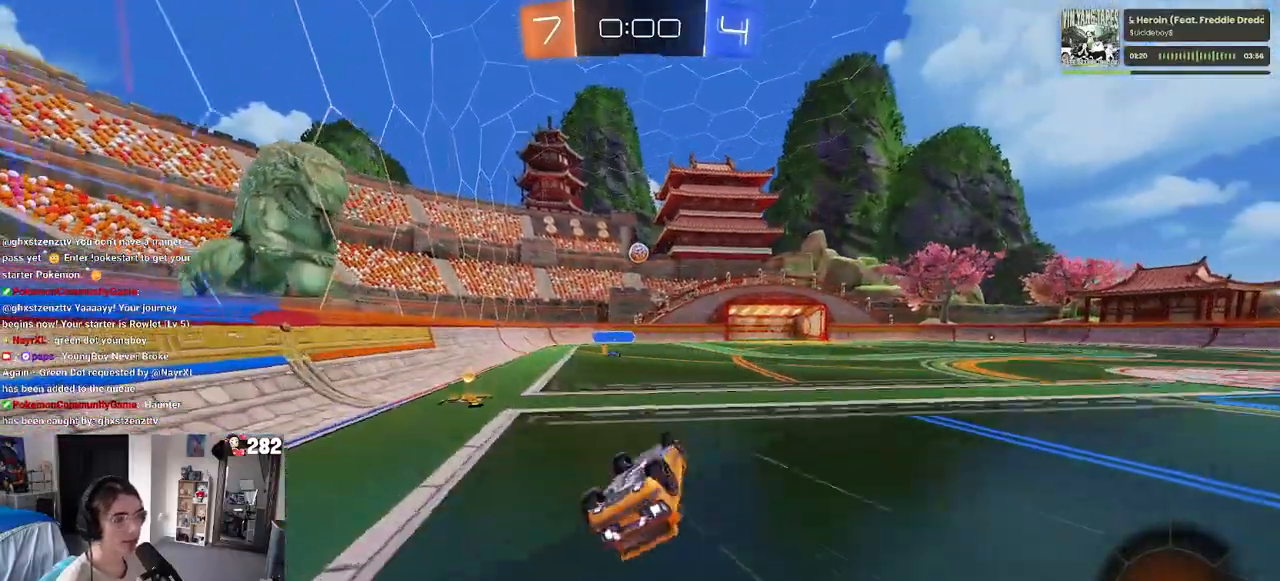
{"dt_ms": 500, "buttons": ["R2"], "left_stick": "center", "right_stick": "center", "events": [[300, "SQUARE", "up"], [350, "left_stick", "center"]]}
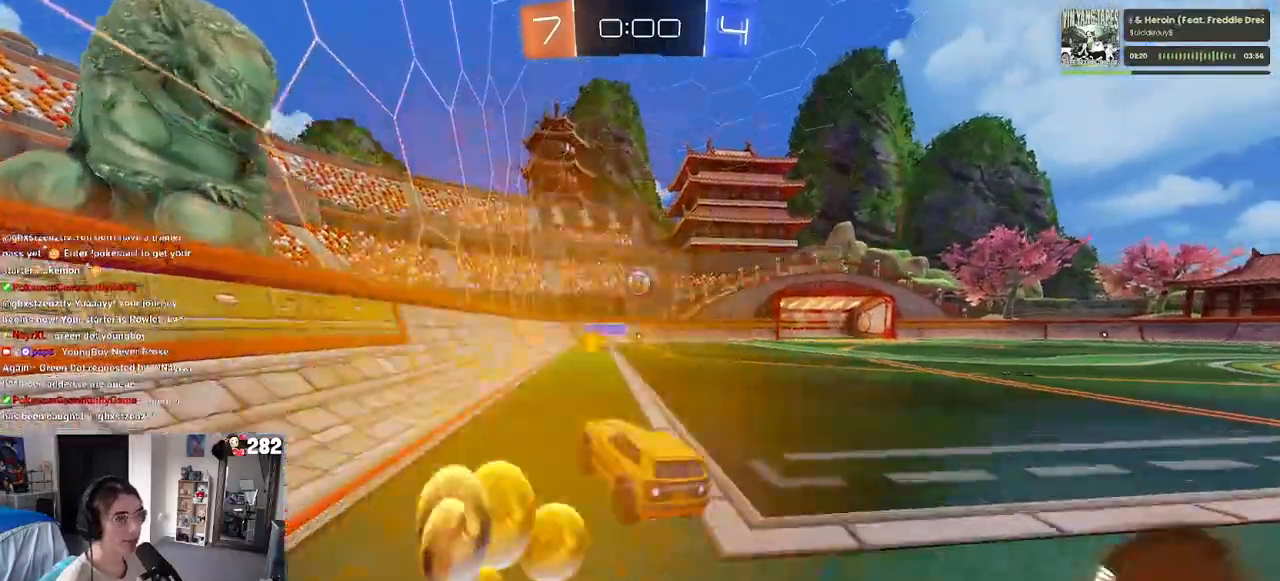
{"dt_ms": 500, "buttons": ["R2"], "left_stick": "right", "right_stick": "center", "events": [[133, "left_stick", "right"], [367, "left_stick", "center"], [483, "left_stick", "right"]]}
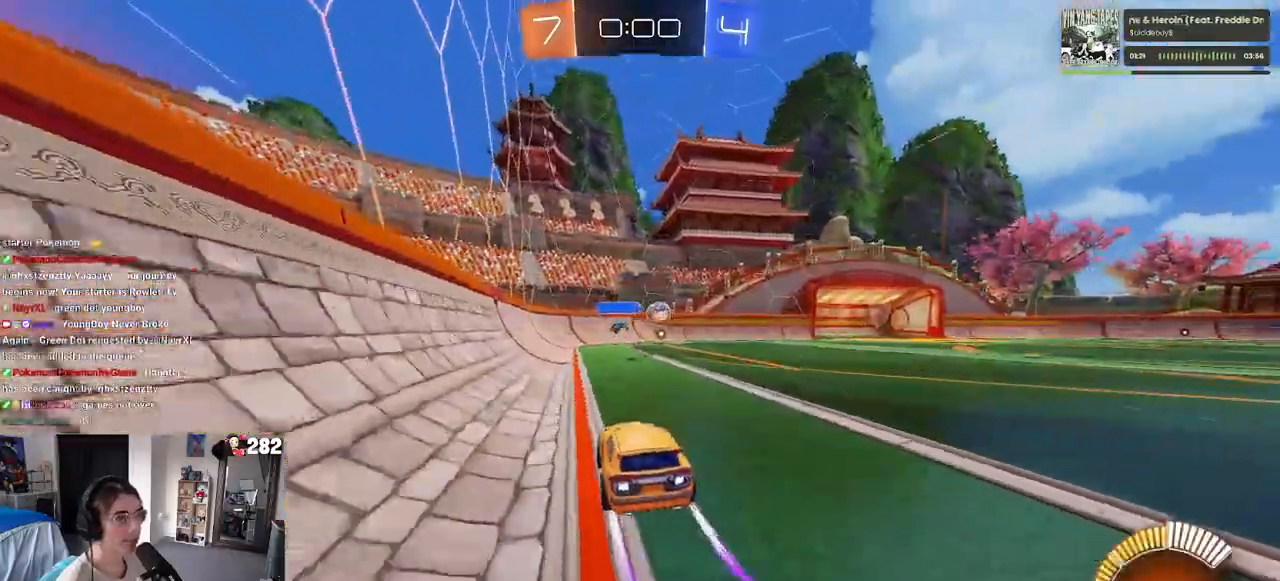
{"dt_ms": 500, "buttons": ["R1", "R2"], "left_stick": "right", "right_stick": "center", "events": [[133, "left_stick", "center"], [317, "R1", "down"], [433, "left_stick", "right"]]}
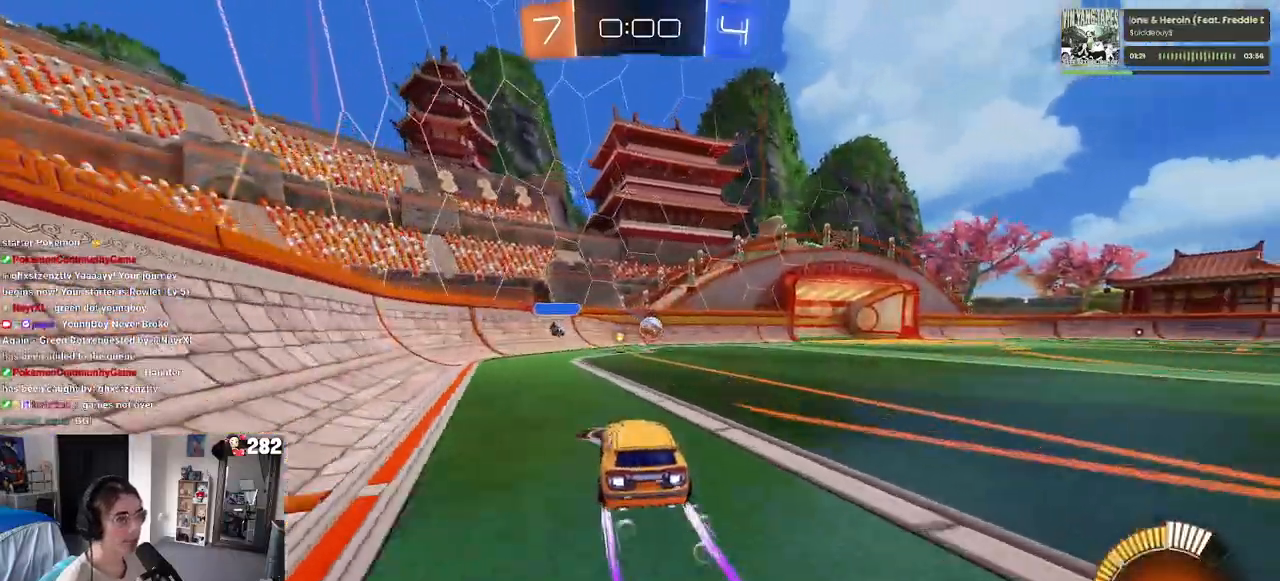
{"dt_ms": 500, "buttons": ["R2"], "left_stick": "left", "right_stick": "center", "events": [[100, "R1", "up"], [117, "left_stick", "center"], [317, "left_stick", "left"]]}
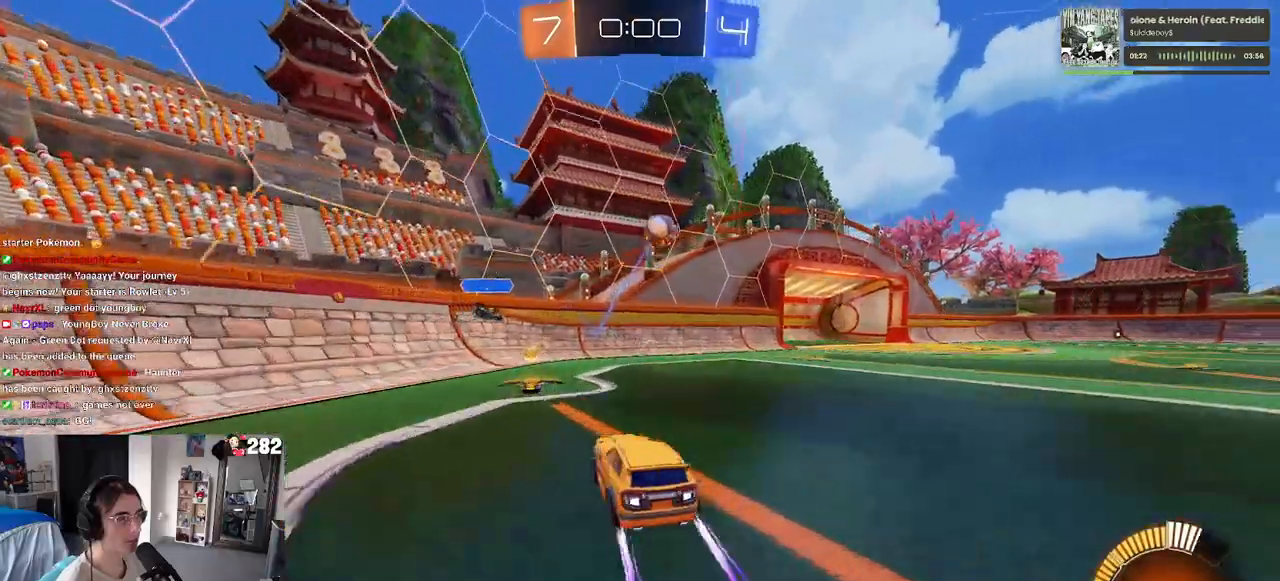
{"dt_ms": 500, "buttons": ["R2"], "left_stick": "right", "right_stick": "center", "events": [[33, "left_stick", "center"], [333, "left_stick", "right"]]}
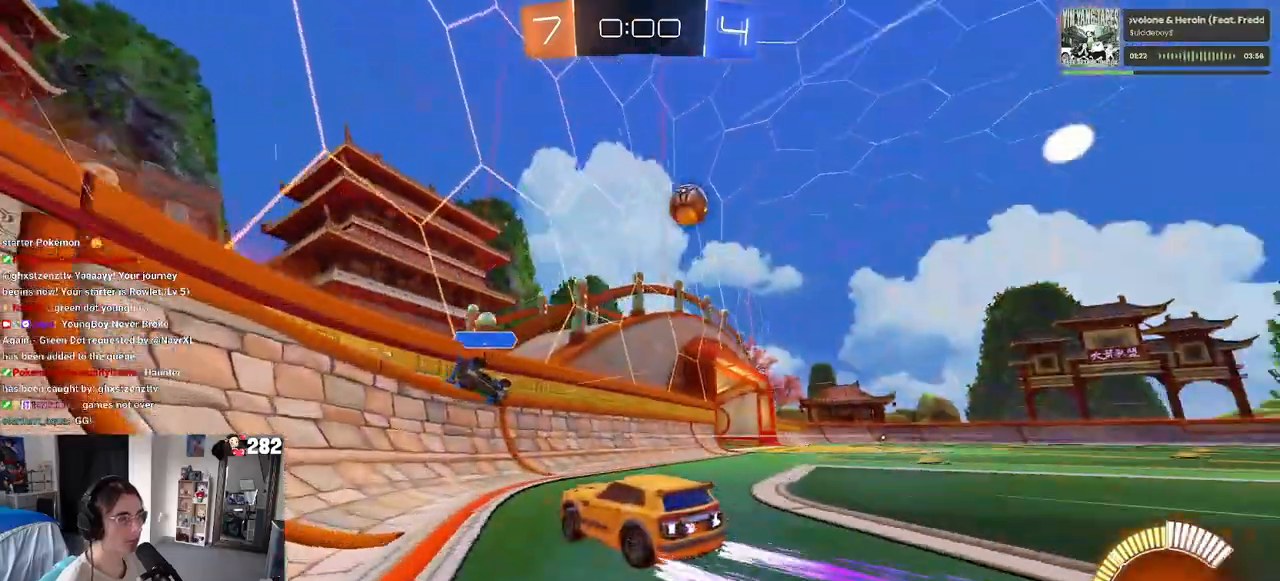
{"dt_ms": 500, "buttons": ["R2"], "left_stick": "right", "right_stick": "center", "events": [[217, "R1", "down"], [317, "R1", "up"]]}
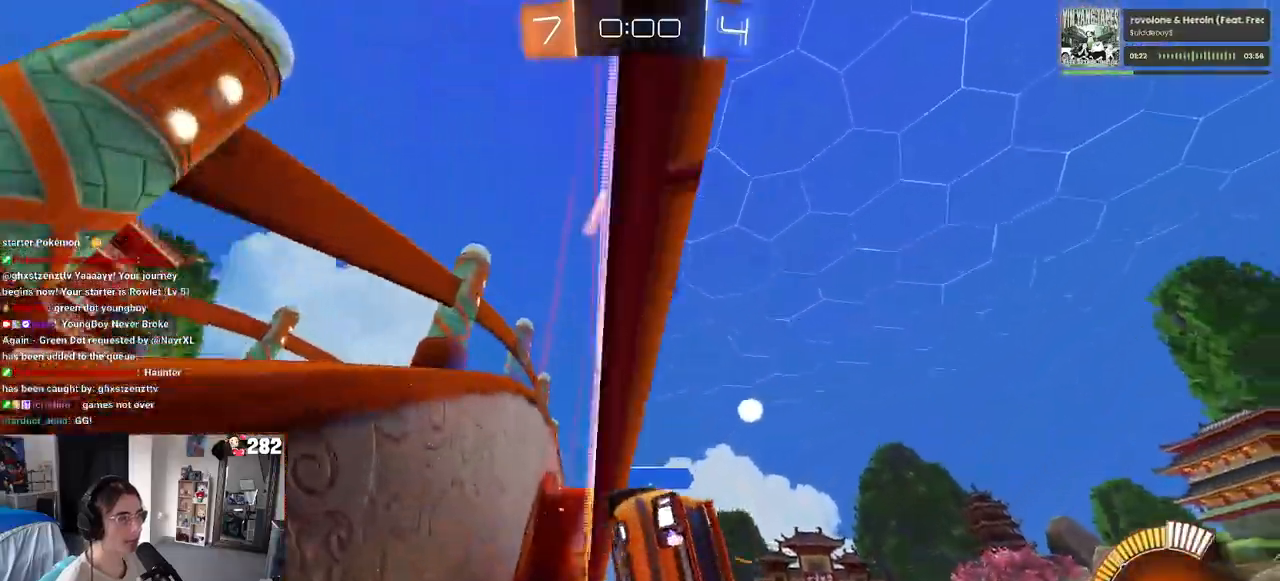
{"dt_ms": 500, "buttons": ["R1", "R2"], "left_stick": "center", "right_stick": "center", "events": [[267, "left_stick", "center"], [417, "R1", "down"]]}
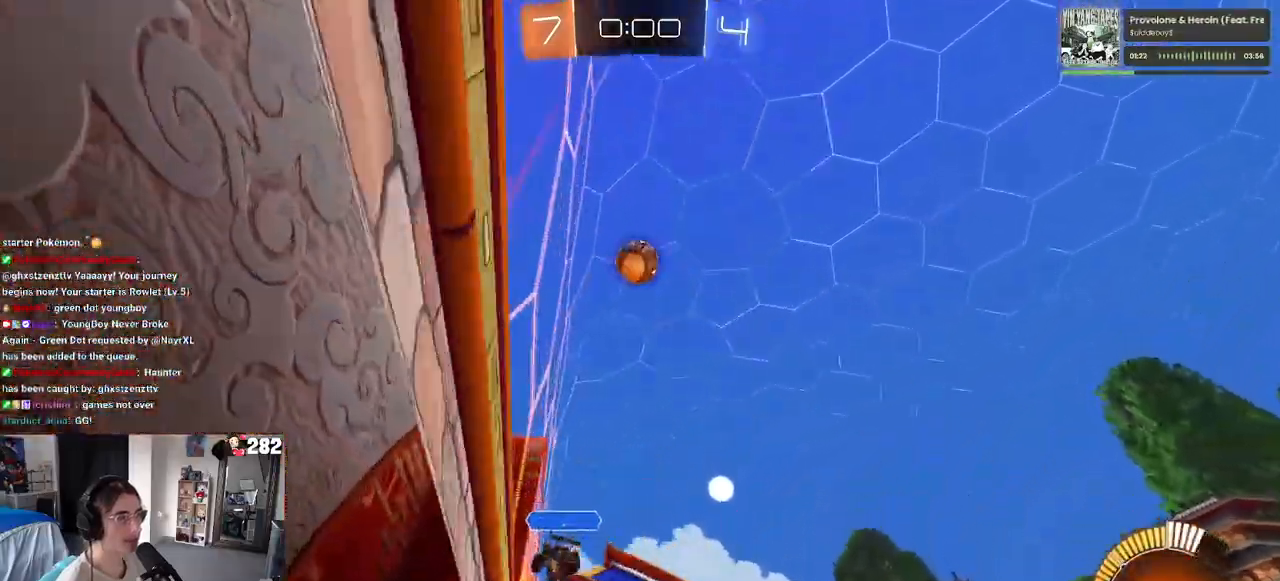
{"dt_ms": 500, "buttons": ["R2"], "left_stick": "center", "right_stick": "center", "events": [[33, "R1", "up"], [67, "left_stick", "left"], [267, "left_stick", "center"]]}
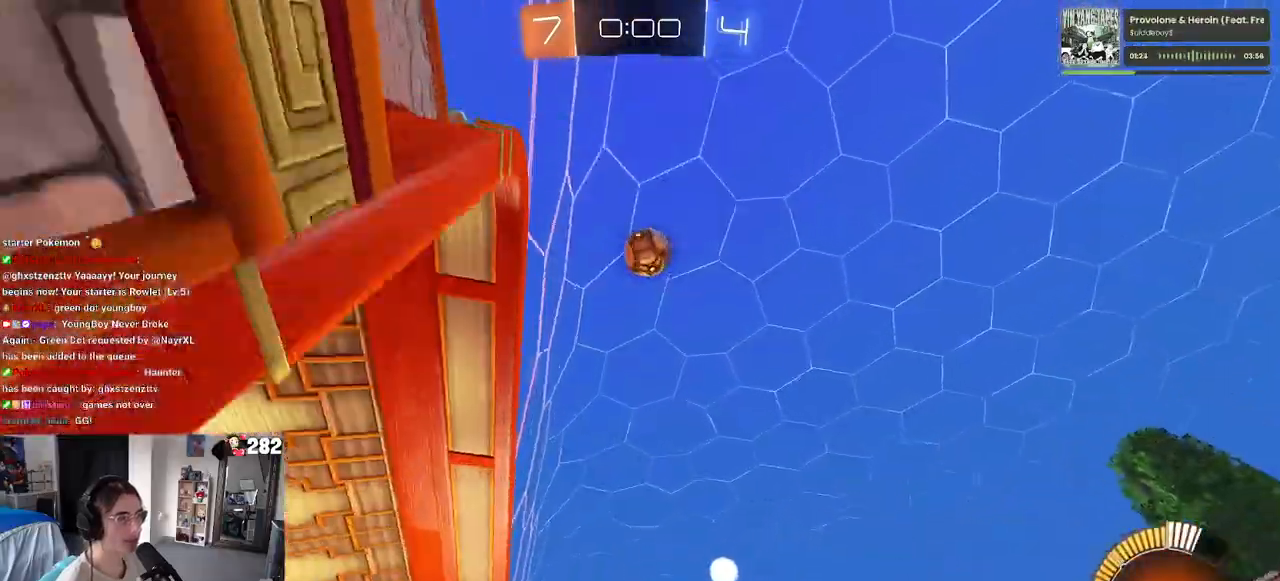
{"dt_ms": 500, "buttons": [], "left_stick": "center", "right_stick": "center", "events": [[133, "R2", "up"], [250, "left_stick", "right"], [267, "R2", "down"], [400, "left_stick", "center"], [450, "R2", "up"]]}
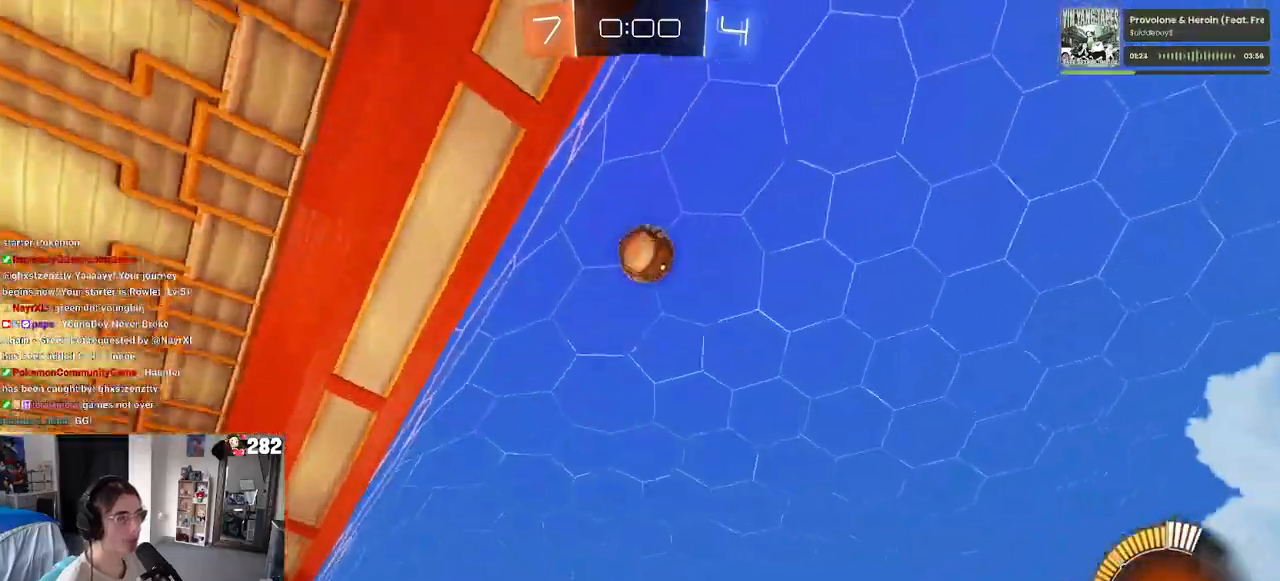
{"dt_ms": 500, "buttons": ["R2"], "left_stick": "center", "right_stick": "center", "events": [[67, "L2", "down"], [150, "R2", "down"], [200, "L2", "up"]]}
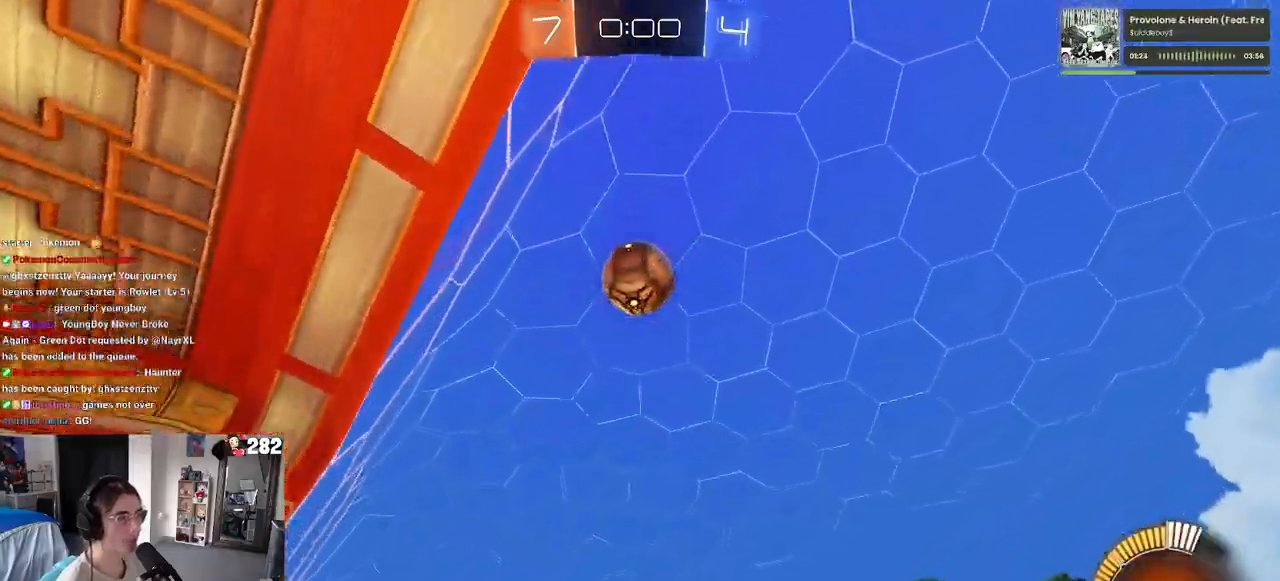
{"dt_ms": 500, "buttons": ["R2"], "left_stick": "right", "right_stick": "center", "events": [[150, "R2", "up"], [167, "left_stick", "left"], [267, "left_stick", "center"], [300, "R2", "down"], [467, "left_stick", "right"]]}
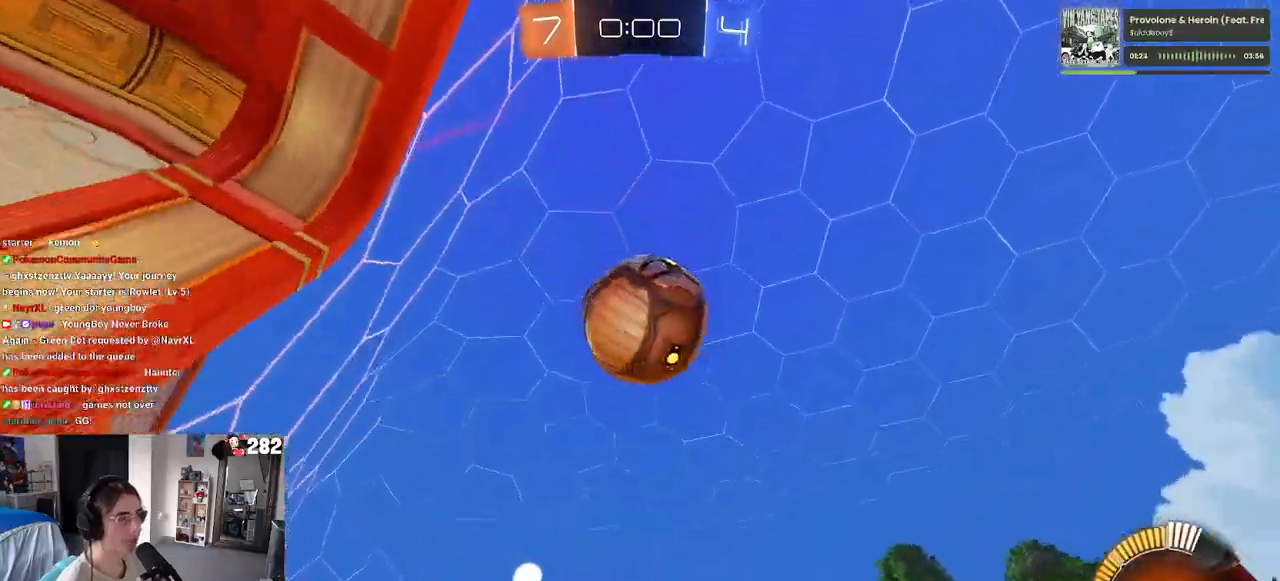
{"dt_ms": 500, "buttons": [], "left_stick": "center", "right_stick": "center", "events": [[100, "left_stick", "center"], [183, "TRIANGLE", "down"], [283, "TRIANGLE", "up"], [283, "left_stick", "right"], [450, "left_stick", "center"], [483, "R2", "up"]]}